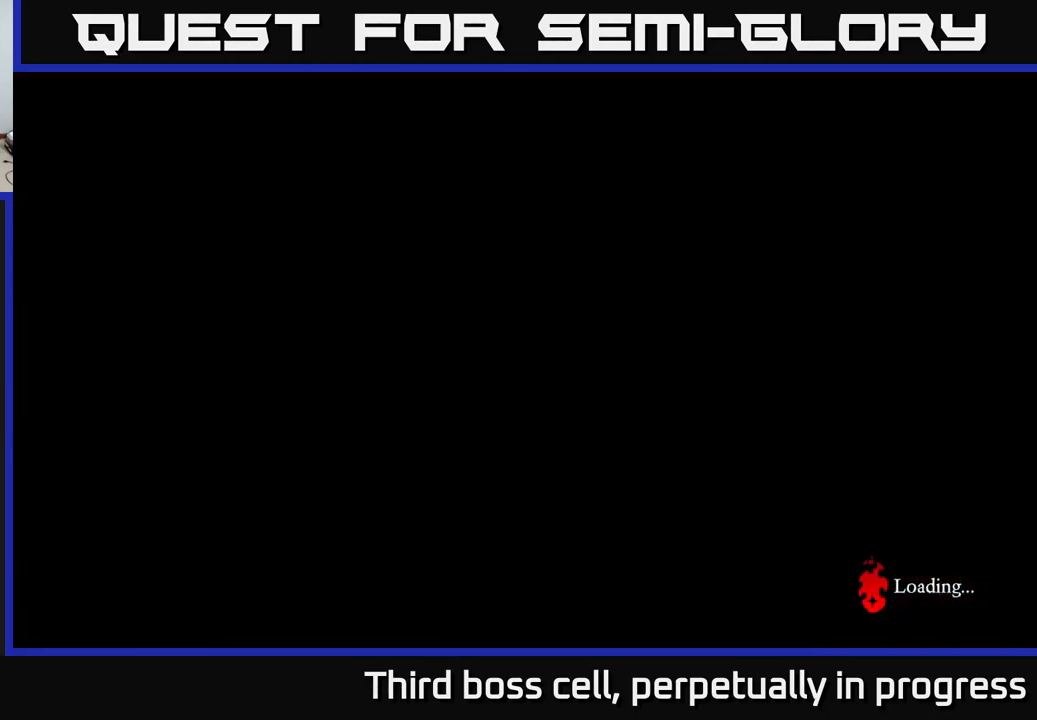
Gameplay with a controller (Xbox layout); each line is a JSON object with the inputs held at the frame after it. "events" lists button and stick changes between this image and that frame as [ms after this image, input, new state], when the widget could be followed in between.
{"buttons": [], "left_stick": "center", "right_stick": "center", "events": []}
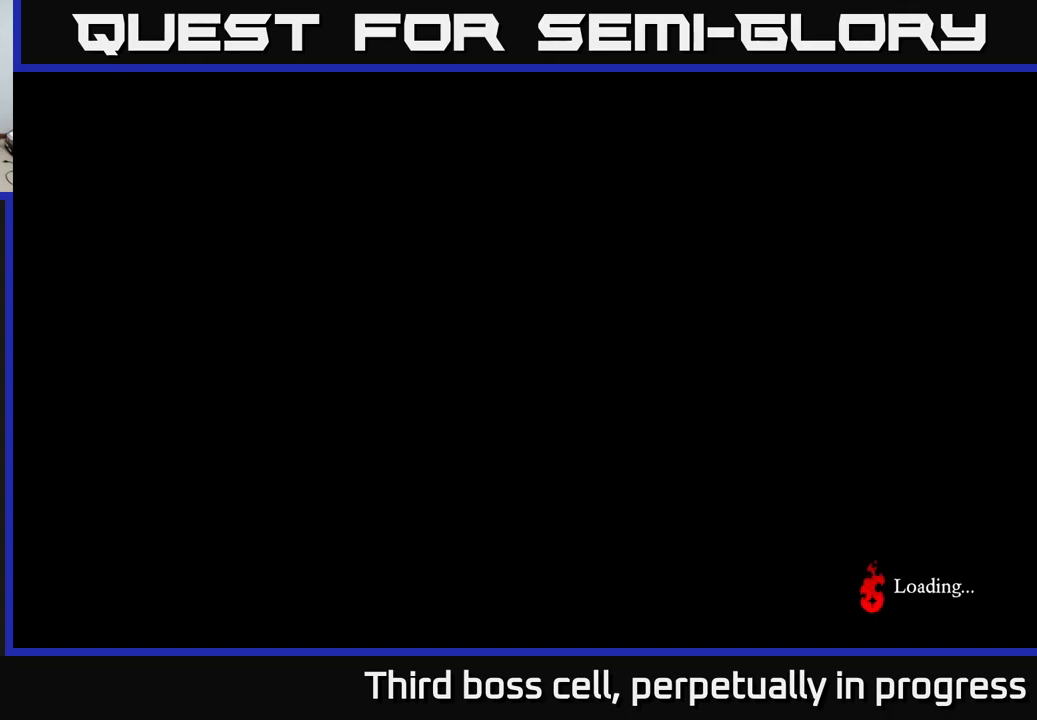
{"buttons": [], "left_stick": "center", "right_stick": "center", "events": []}
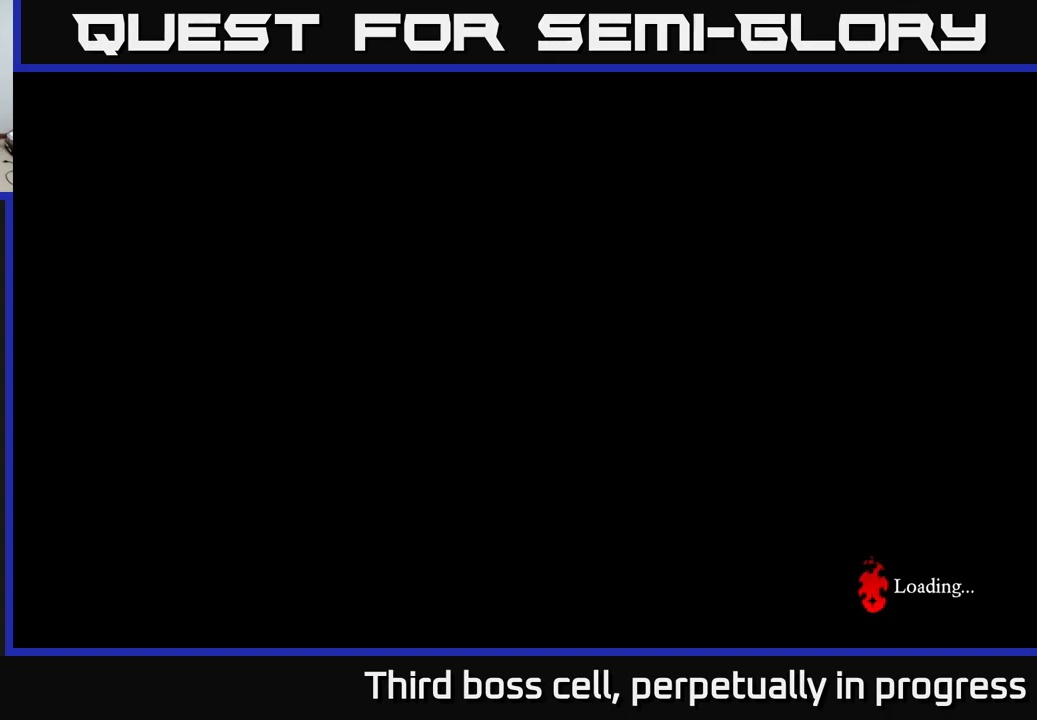
{"buttons": [], "left_stick": "center", "right_stick": "center", "events": []}
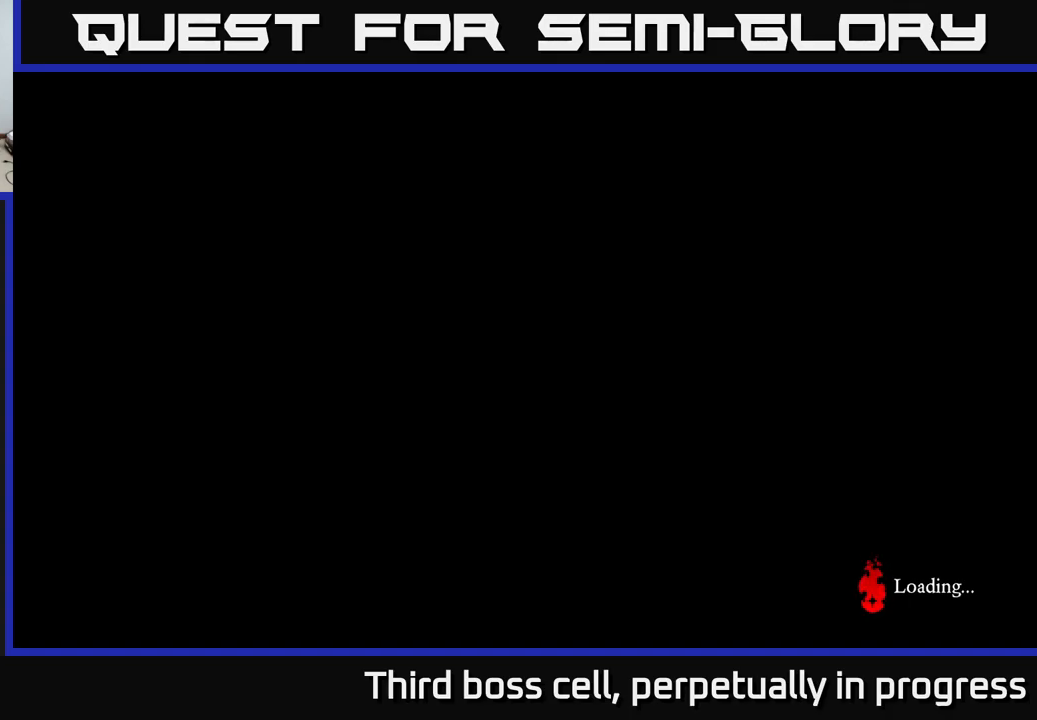
{"buttons": [], "left_stick": "center", "right_stick": "center", "events": []}
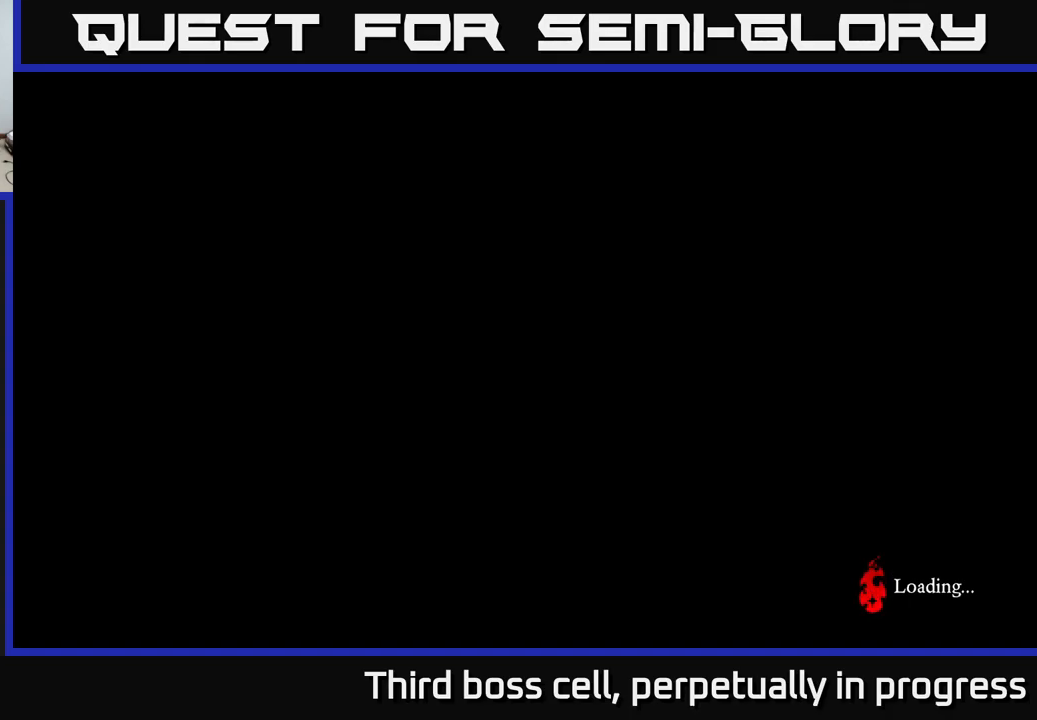
{"buttons": [], "left_stick": "center", "right_stick": "center", "events": []}
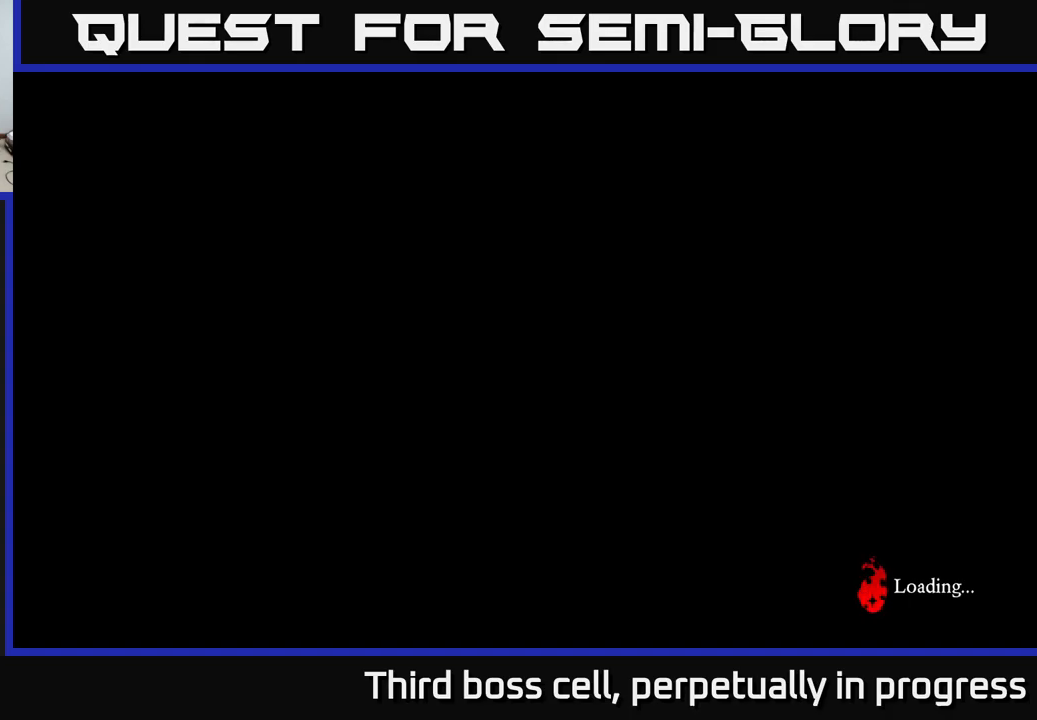
{"buttons": [], "left_stick": "down", "right_stick": "center", "events": [[417, "left_stick", "down"]]}
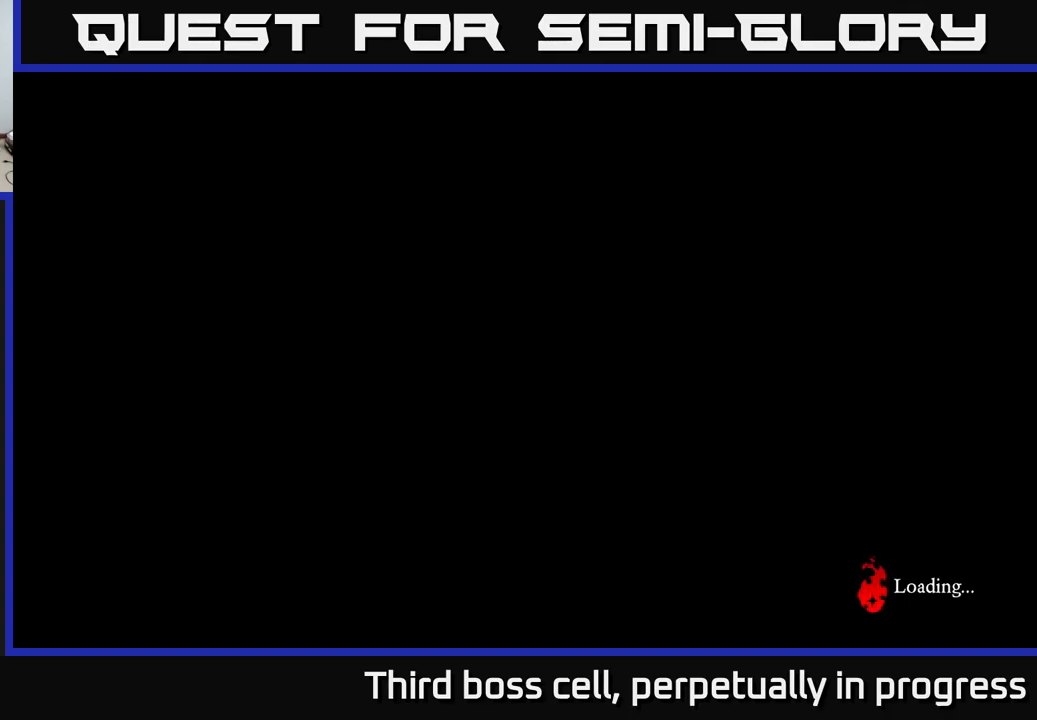
{"buttons": [], "left_stick": "center", "right_stick": "center", "events": [[67, "left_stick", "center"]]}
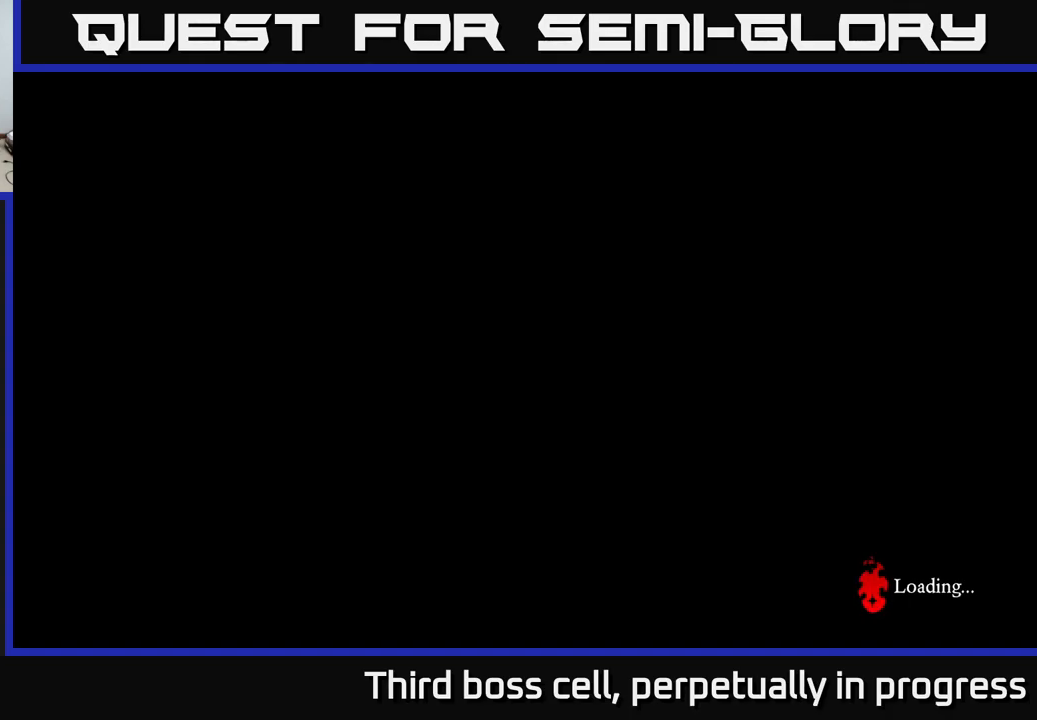
{"buttons": [], "left_stick": "center", "right_stick": "center", "events": []}
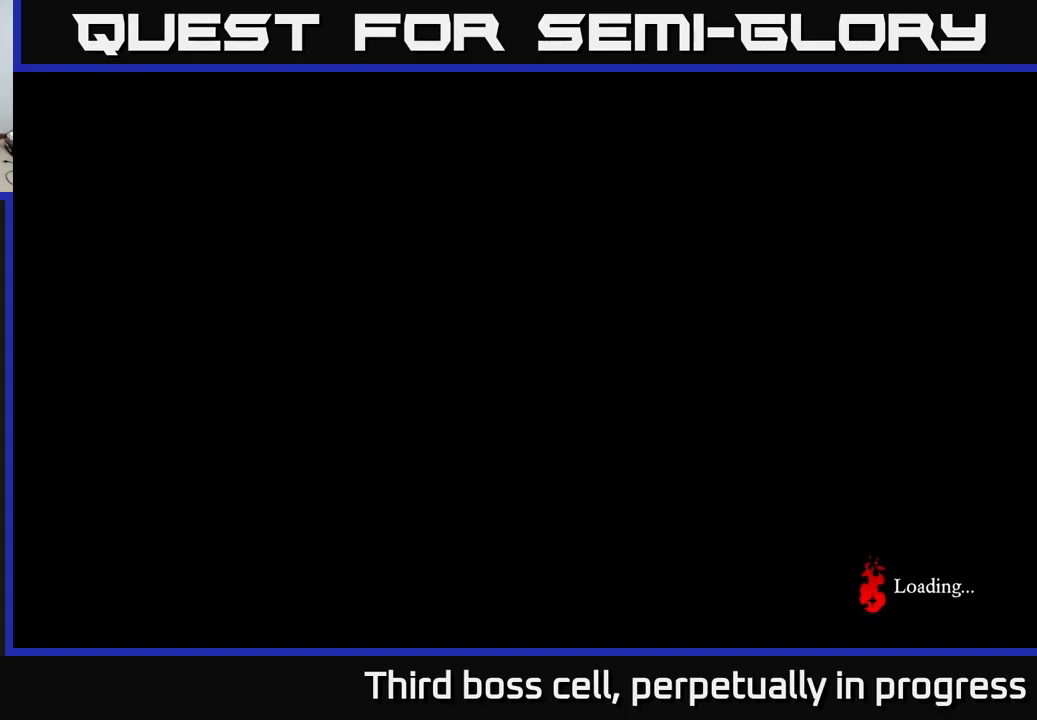
{"buttons": [], "left_stick": "center", "right_stick": "center", "events": []}
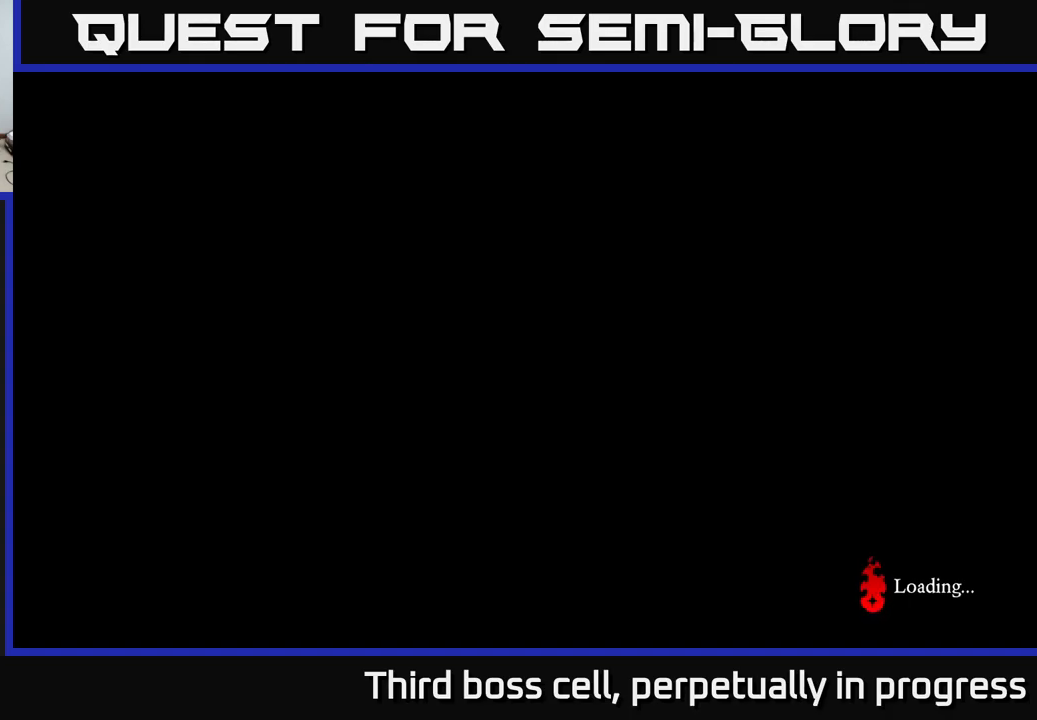
{"buttons": [], "left_stick": "center", "right_stick": "center", "events": []}
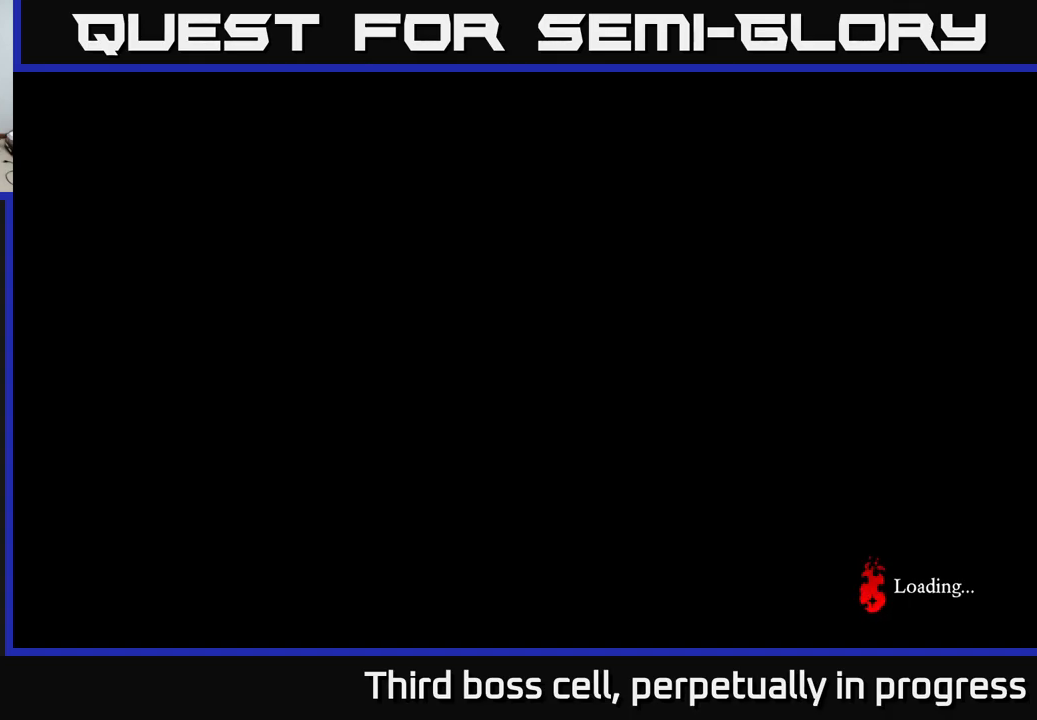
{"buttons": [], "left_stick": "center", "right_stick": "center", "events": []}
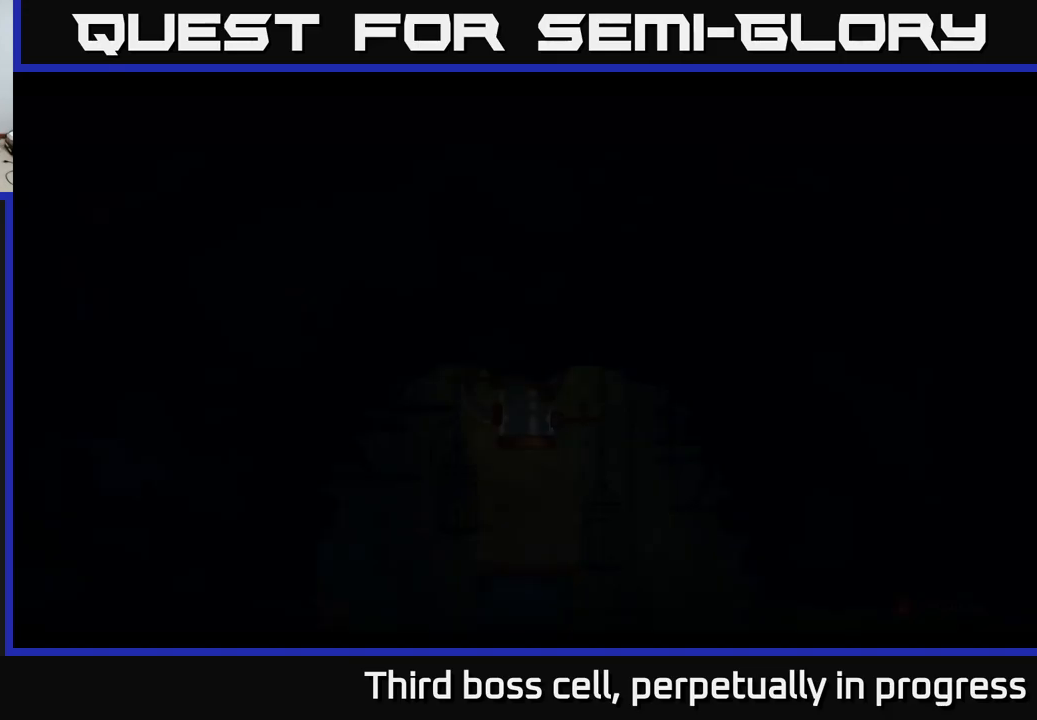
{"buttons": [], "left_stick": "center", "right_stick": "center", "events": []}
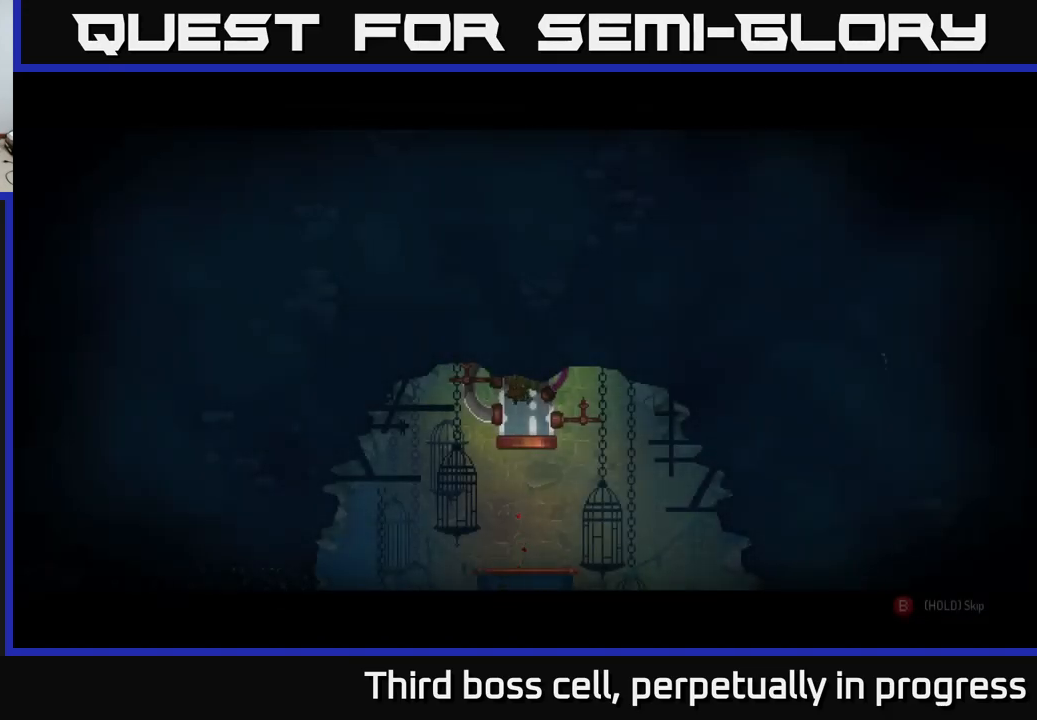
{"buttons": ["B"], "left_stick": "center", "right_stick": "center", "events": [[434, "B", "down"]]}
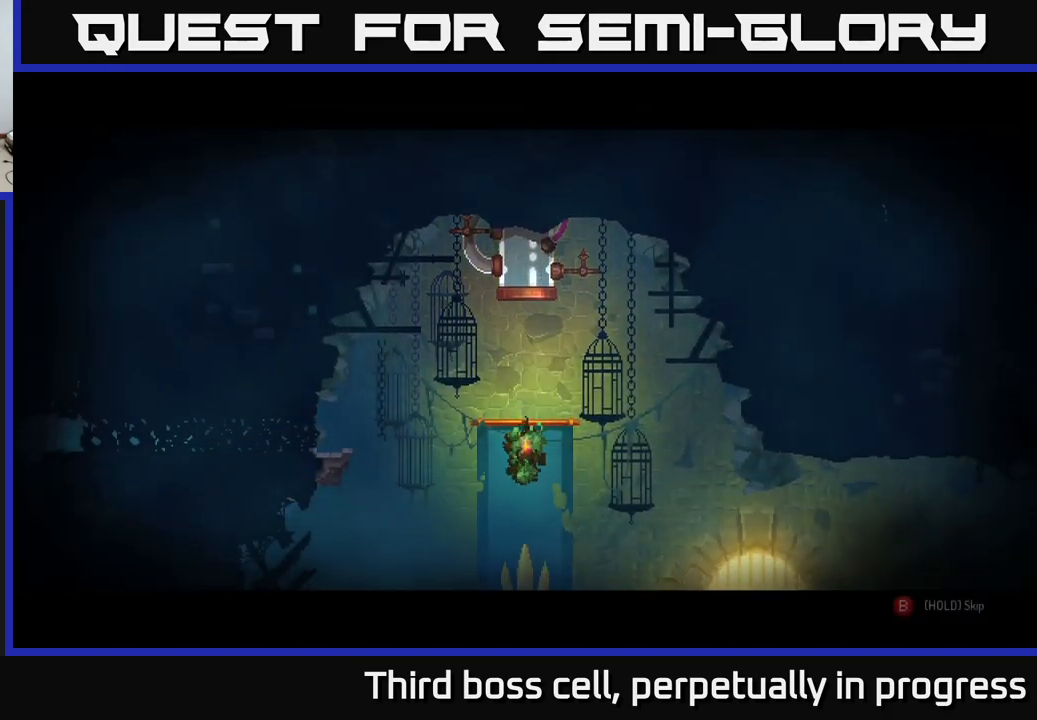
{"buttons": ["B"], "left_stick": "center", "right_stick": "center", "events": []}
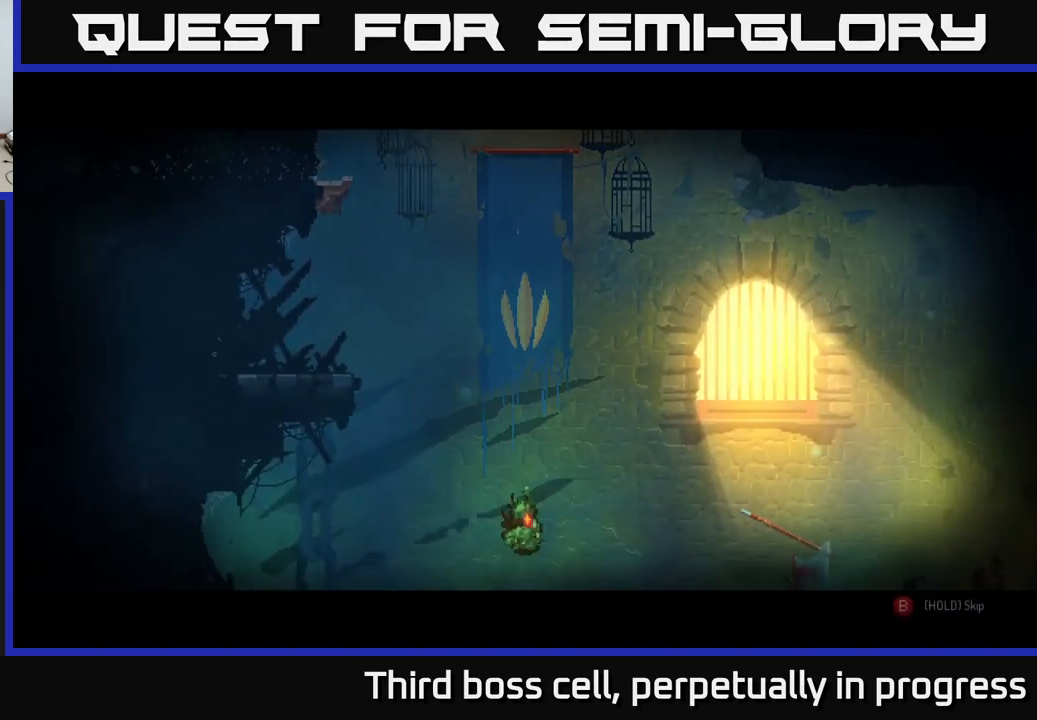
{"buttons": ["B"], "left_stick": "center", "right_stick": "center", "events": []}
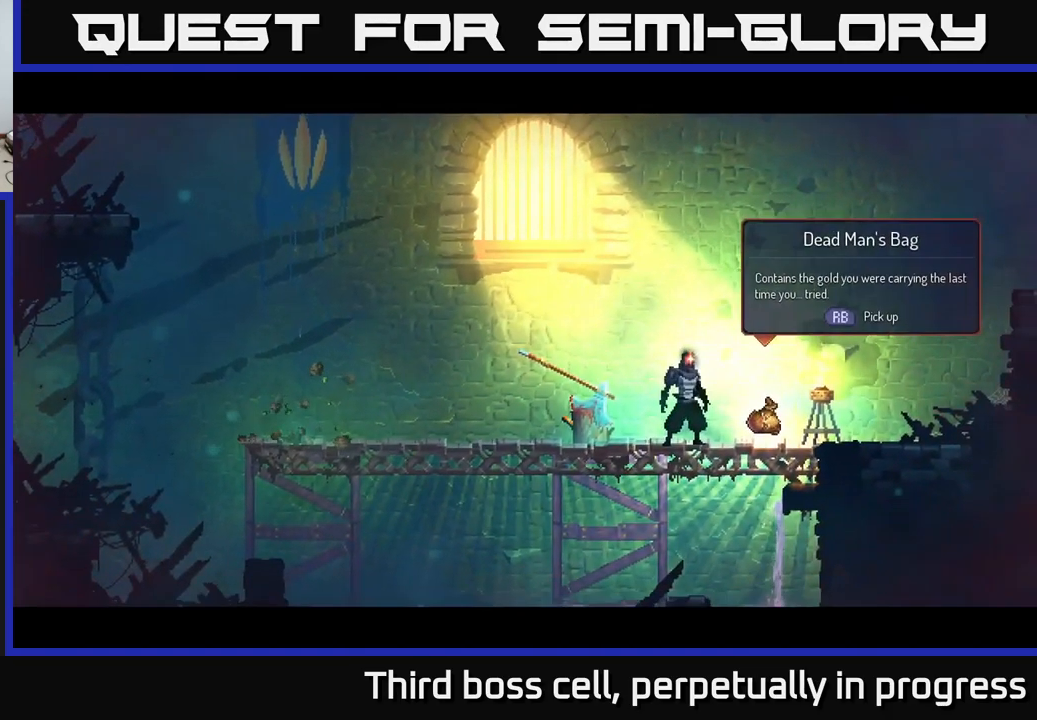
{"buttons": [], "left_stick": "right", "right_stick": "center", "events": [[184, "B", "up"], [184, "left_stick", "right"]]}
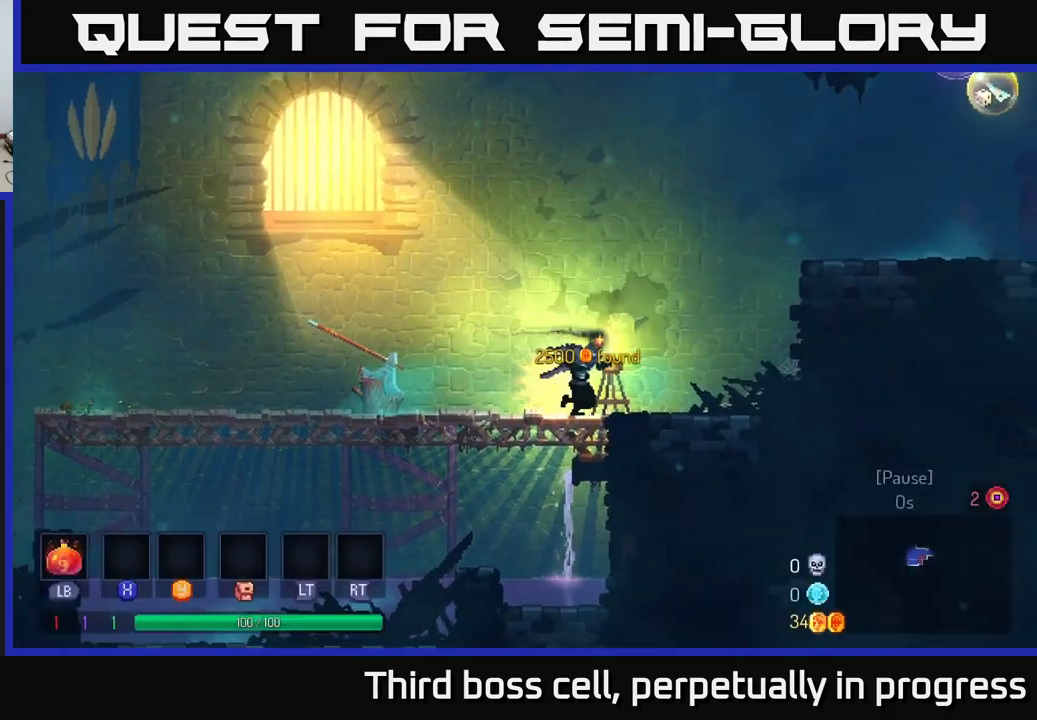
{"buttons": [], "left_stick": "right", "right_stick": "center", "events": [[350, "A", "down"], [450, "A", "up"]]}
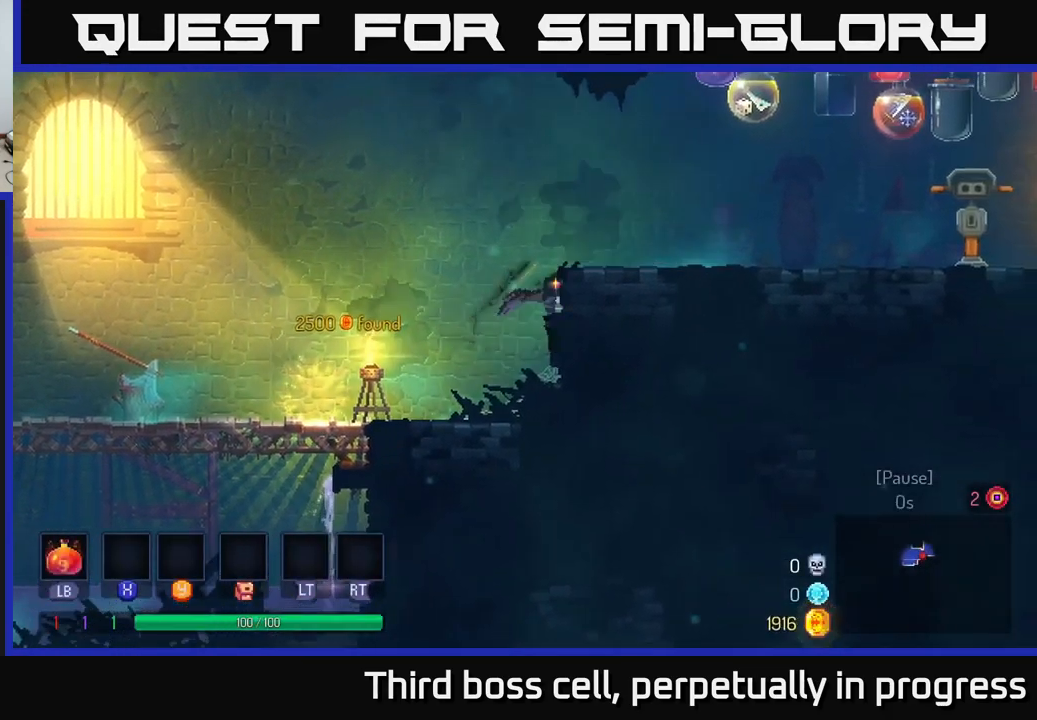
{"buttons": [], "left_stick": "right", "right_stick": "center", "events": [[67, "A", "down"], [217, "A", "up"]]}
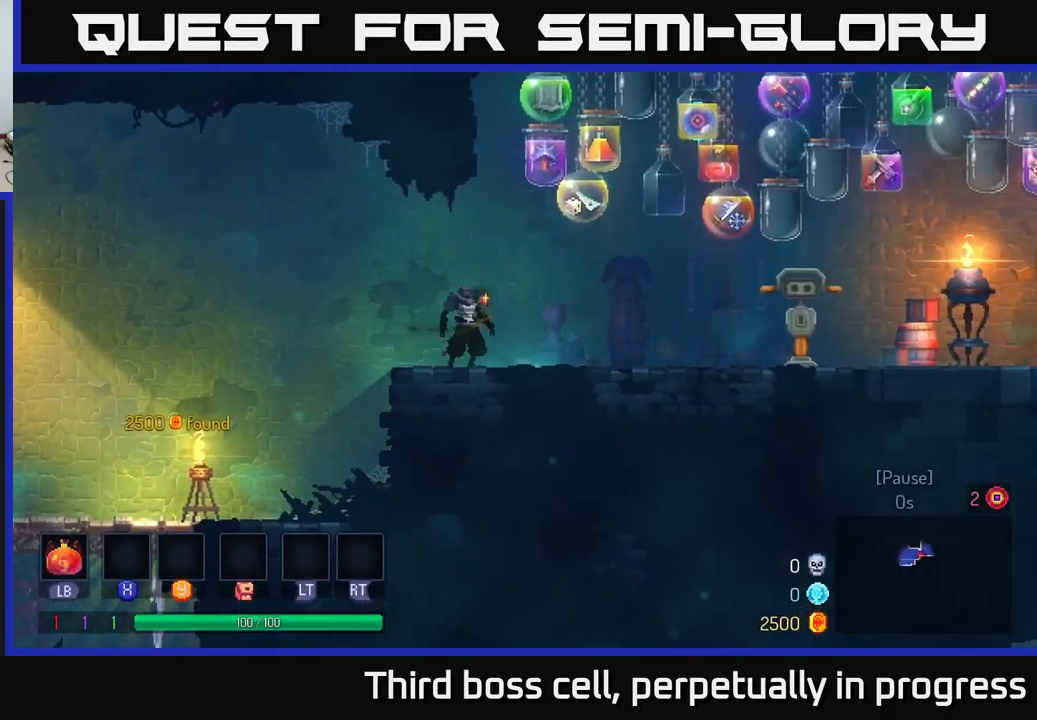
{"buttons": [], "left_stick": "right", "right_stick": "center", "events": [[300, "A", "down"], [400, "A", "up"]]}
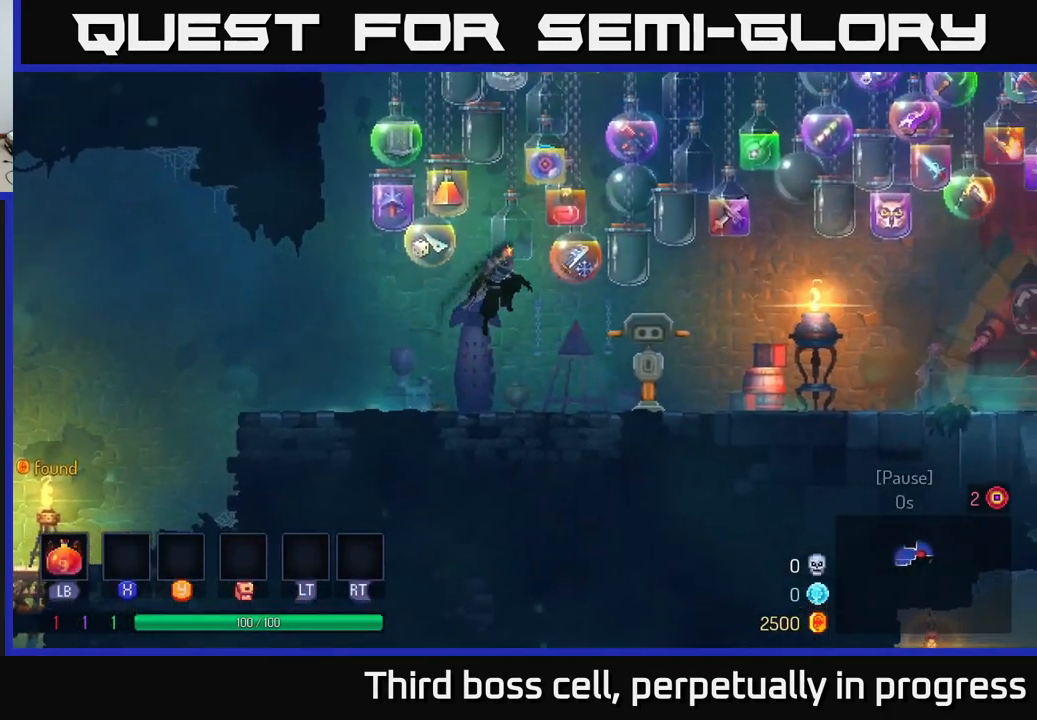
{"buttons": [], "left_stick": "right", "right_stick": "center", "events": [[317, "B", "down"], [500, "B", "up"]]}